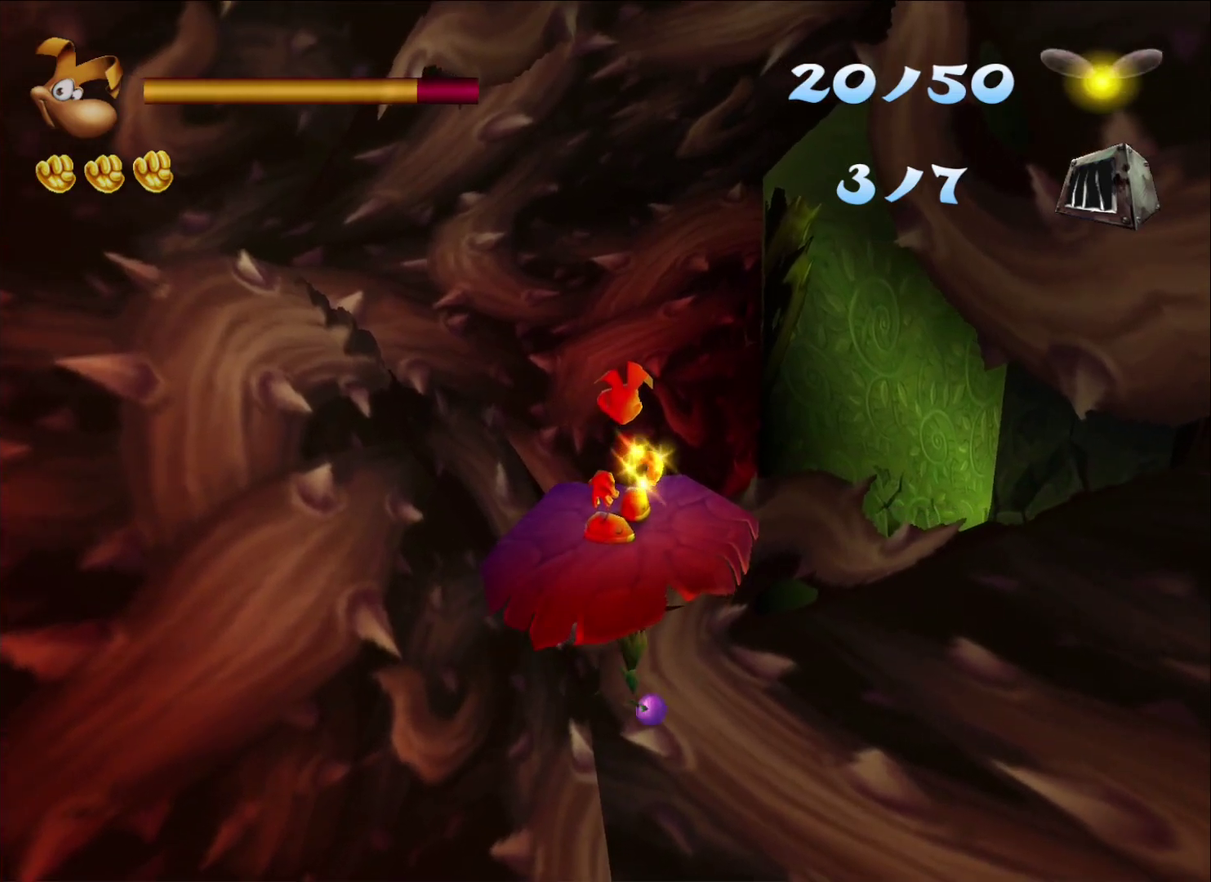
Gameplay with a controller (Xbox layout); each line is a JSON object with the inputs held at the frame after it. "events" lists button and stick changes between this image and that frame as [ms after this image, input, new state], when the widget could be followed in between.
{"buttons": [], "left_stick": "down", "right_stick": "center", "events": []}
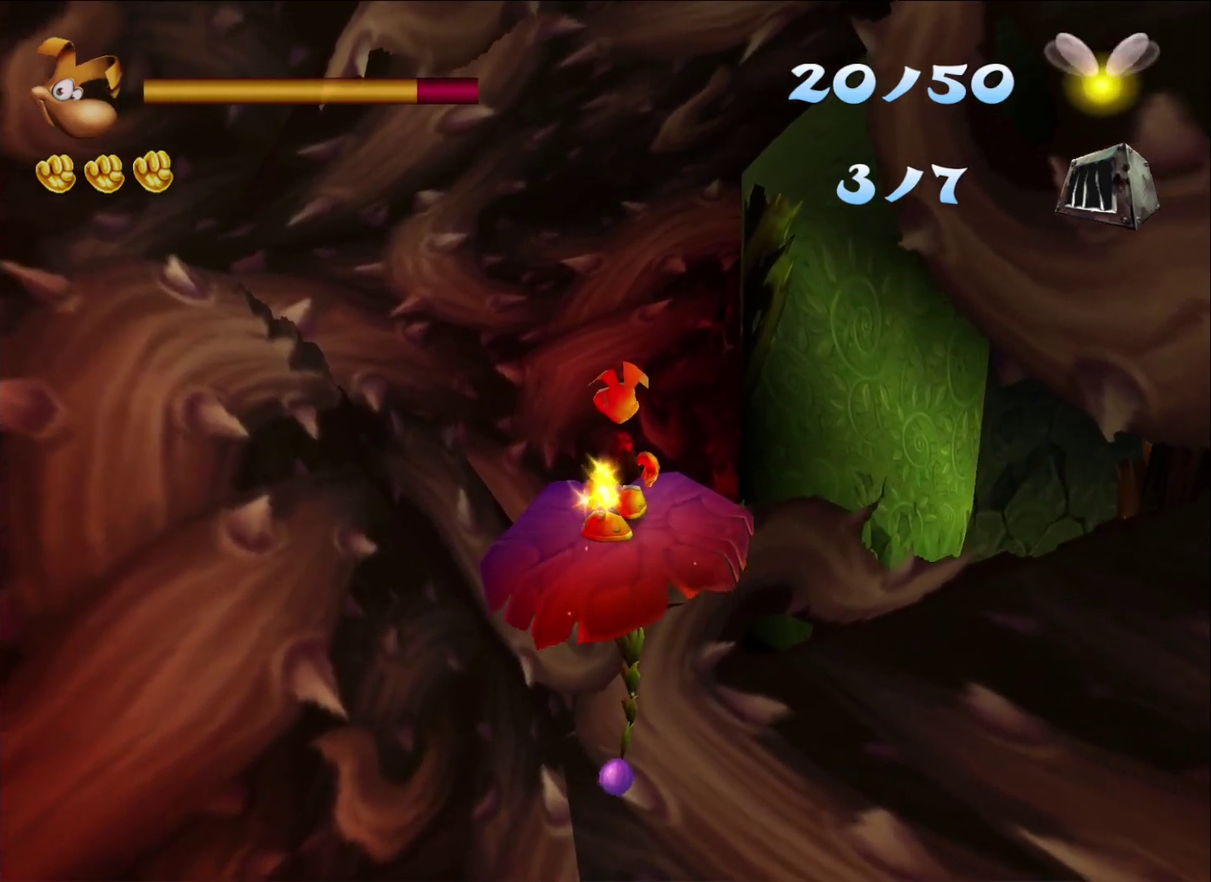
{"buttons": [], "left_stick": "down", "right_stick": "center", "events": []}
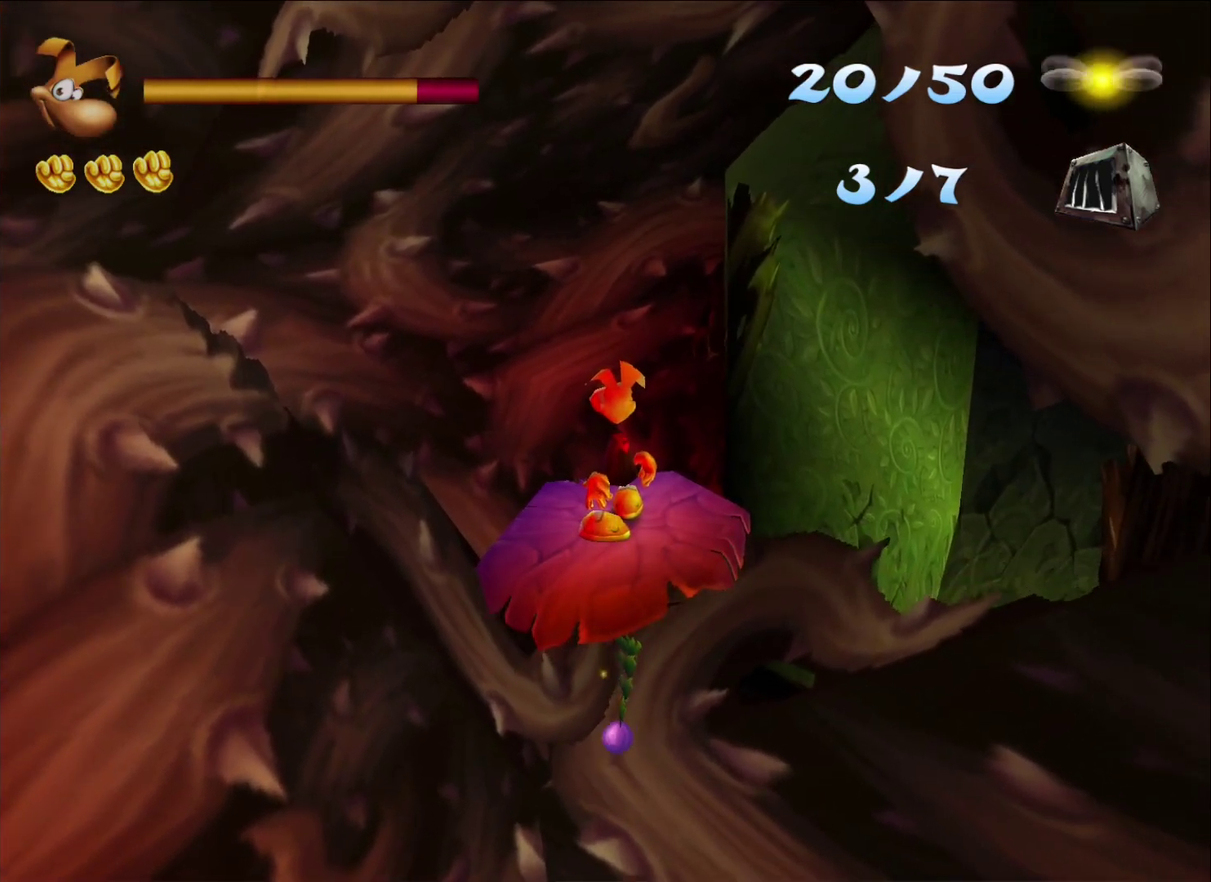
{"buttons": [], "left_stick": "down", "right_stick": "center", "events": []}
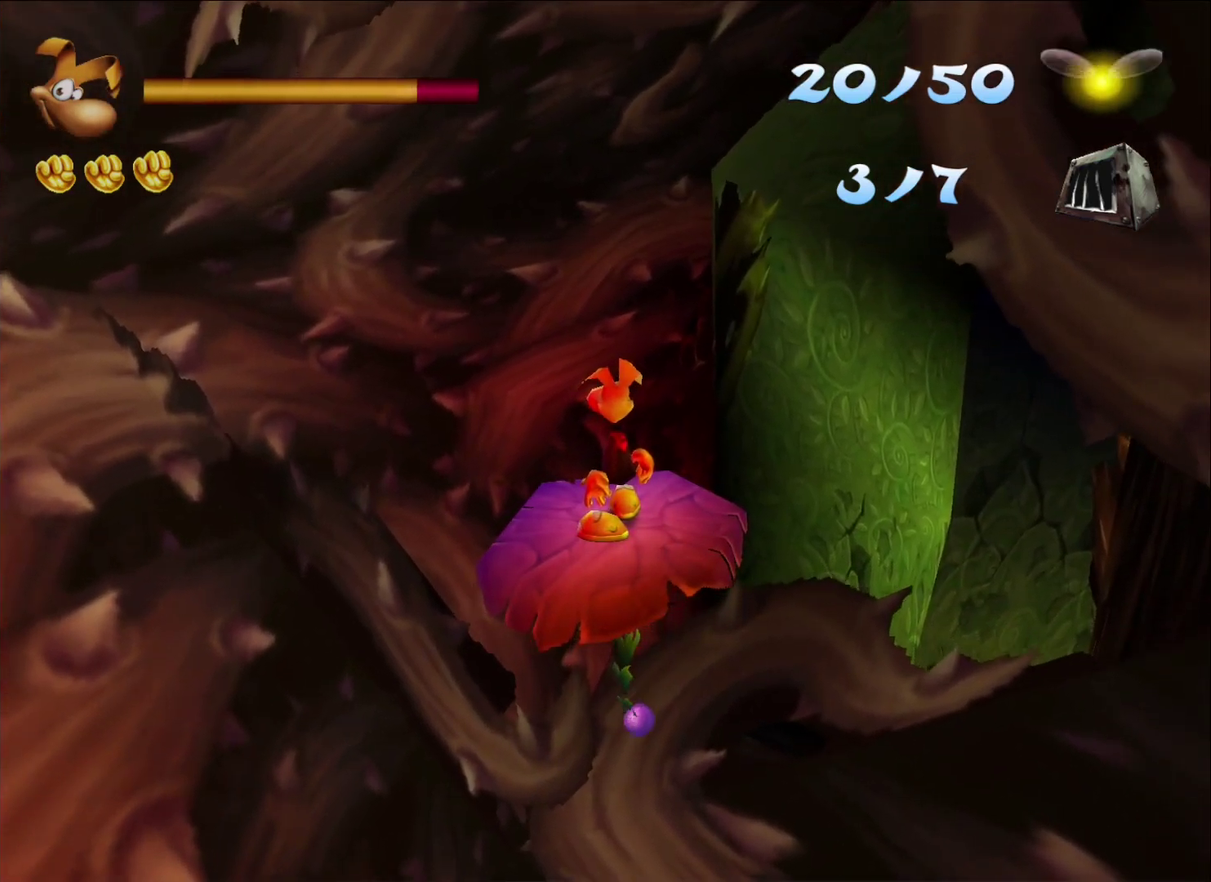
{"buttons": [], "left_stick": "down", "right_stick": "center", "events": []}
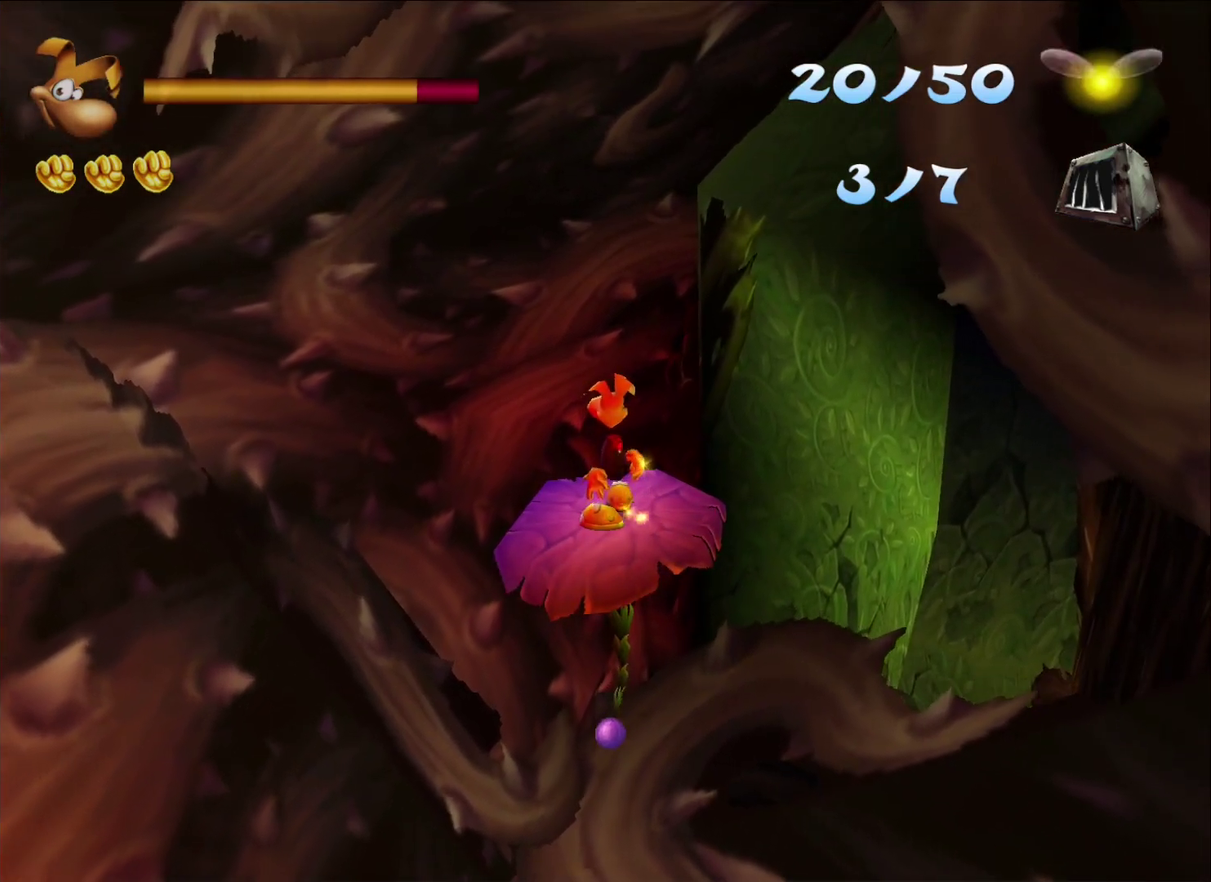
{"buttons": [], "left_stick": "down", "right_stick": "center", "events": []}
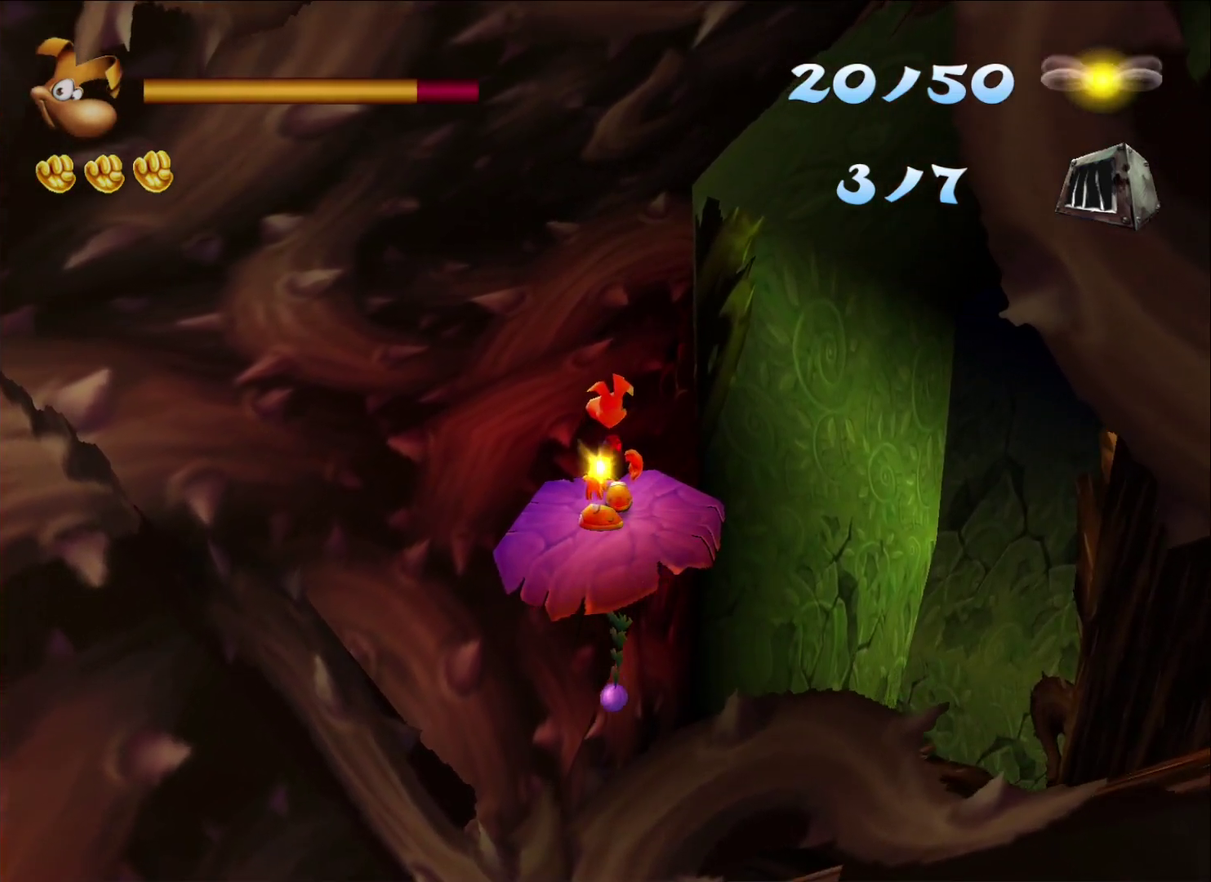
{"buttons": [], "left_stick": "down", "right_stick": "center", "events": []}
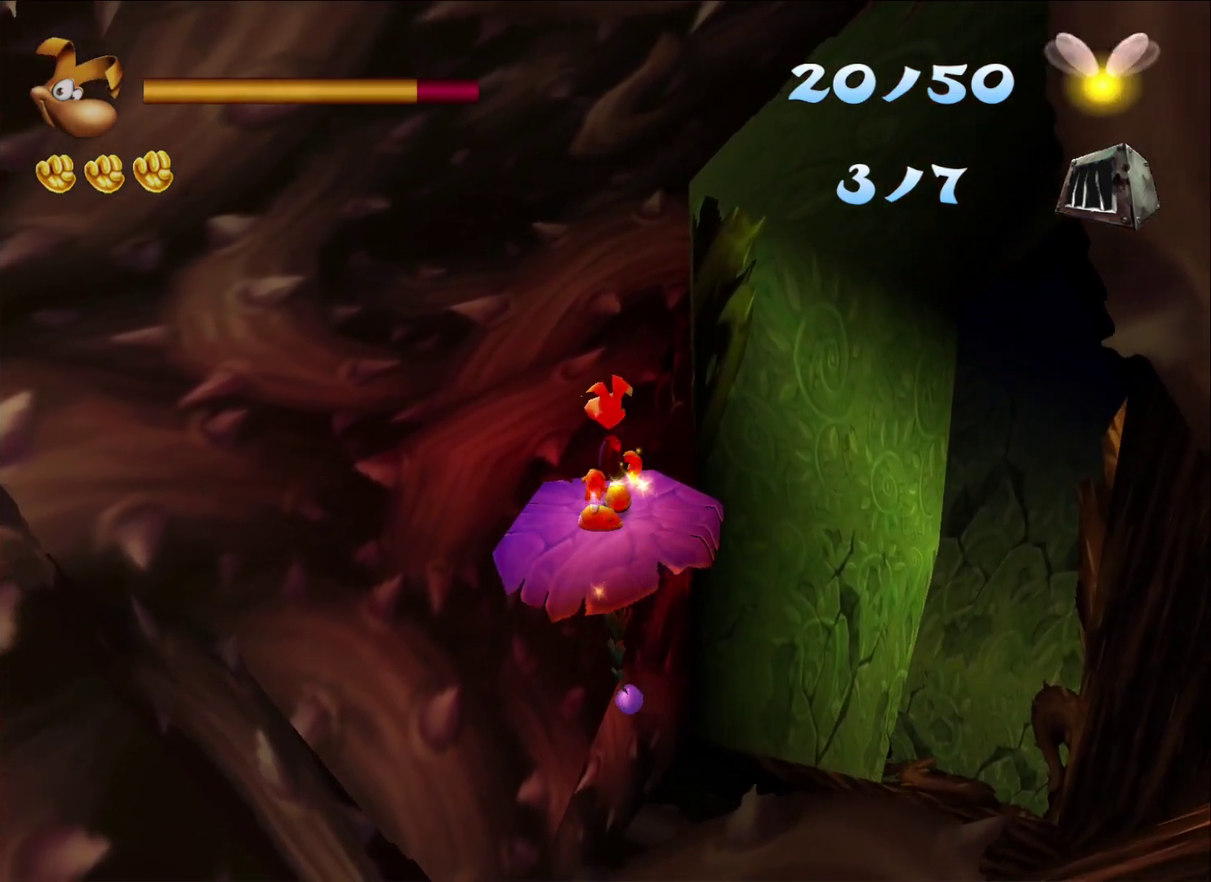
{"buttons": [], "left_stick": "down", "right_stick": "center", "events": []}
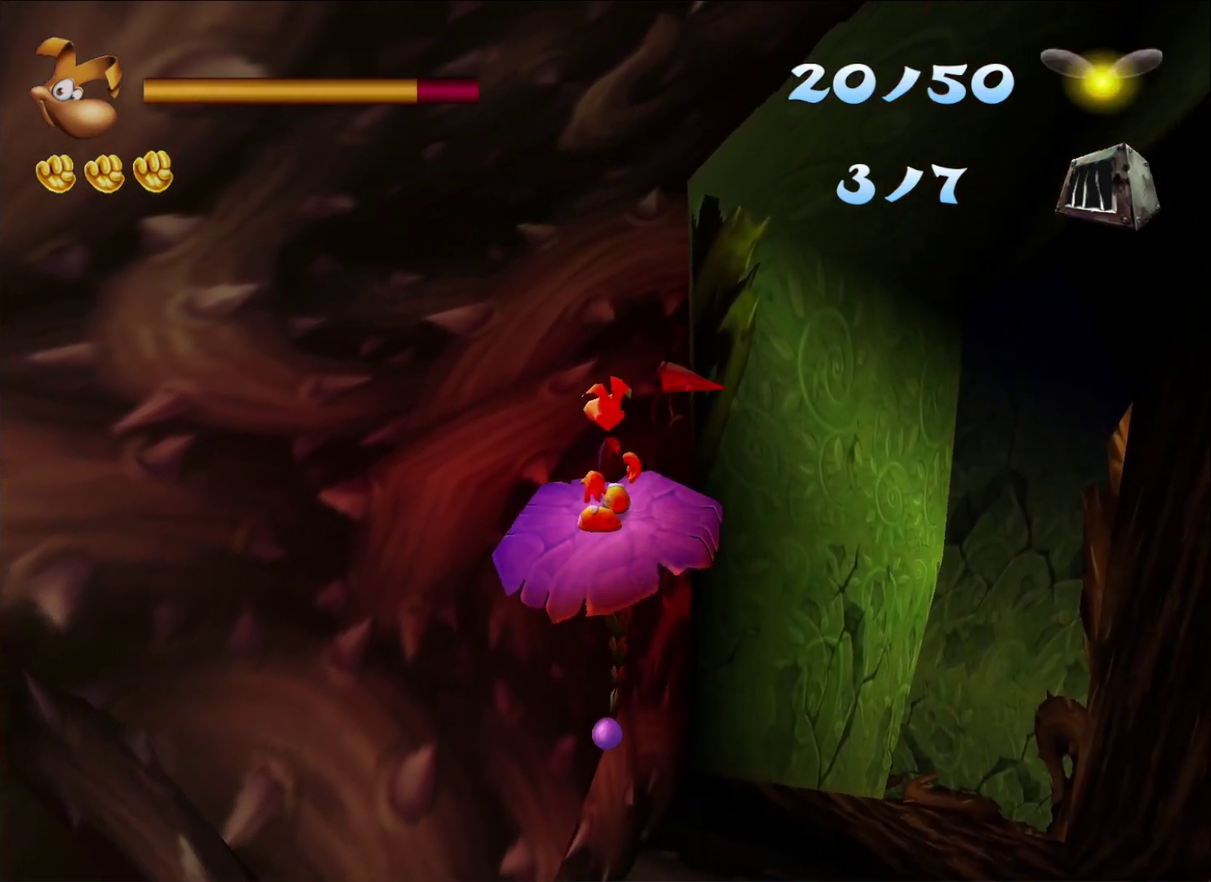
{"buttons": [], "left_stick": "down", "right_stick": "center", "events": [[167, "left_stick", "down-right"], [217, "left_stick", "right"], [300, "left_stick", "up-right"], [467, "left_stick", "down"]]}
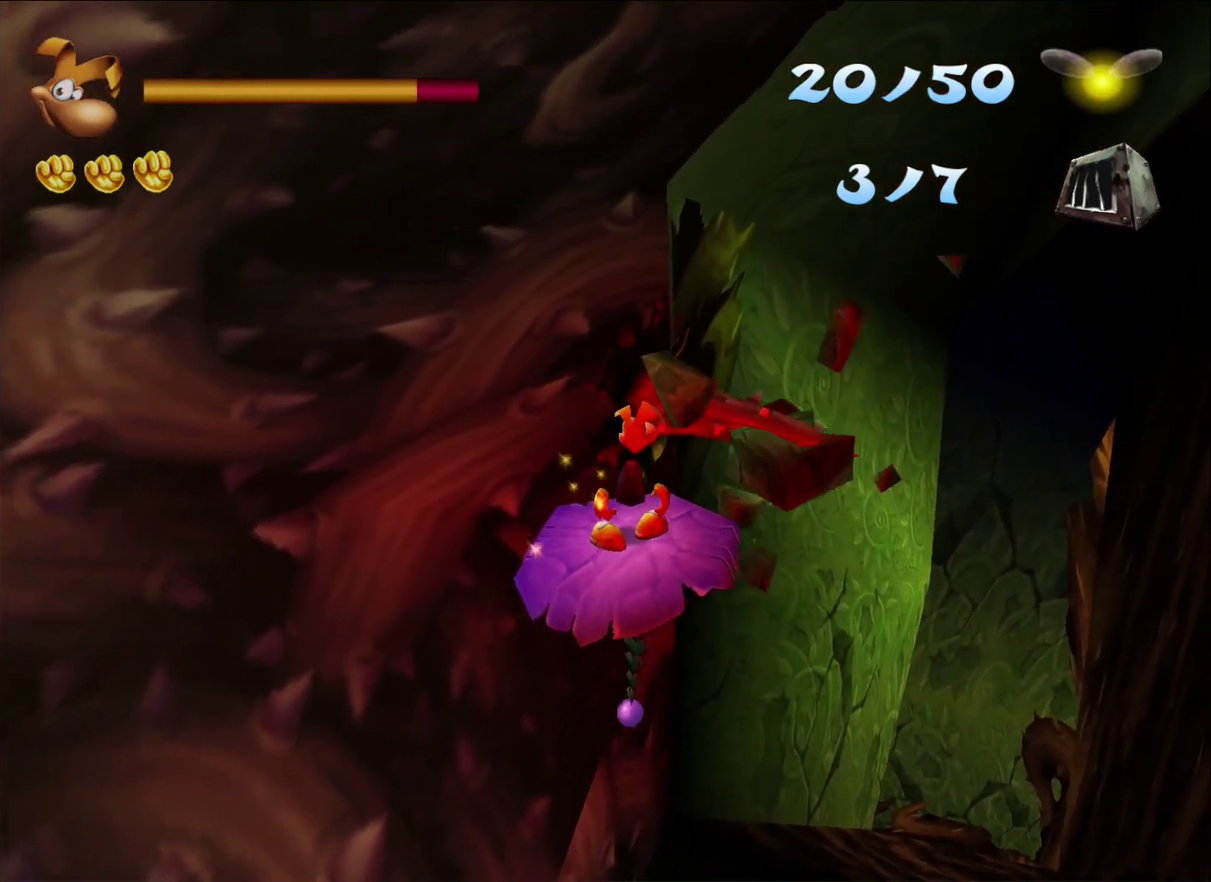
{"buttons": [], "left_stick": "down", "right_stick": "center", "events": [[250, "X", "down"], [350, "X", "up"], [417, "X", "down"], [467, "X", "up"]]}
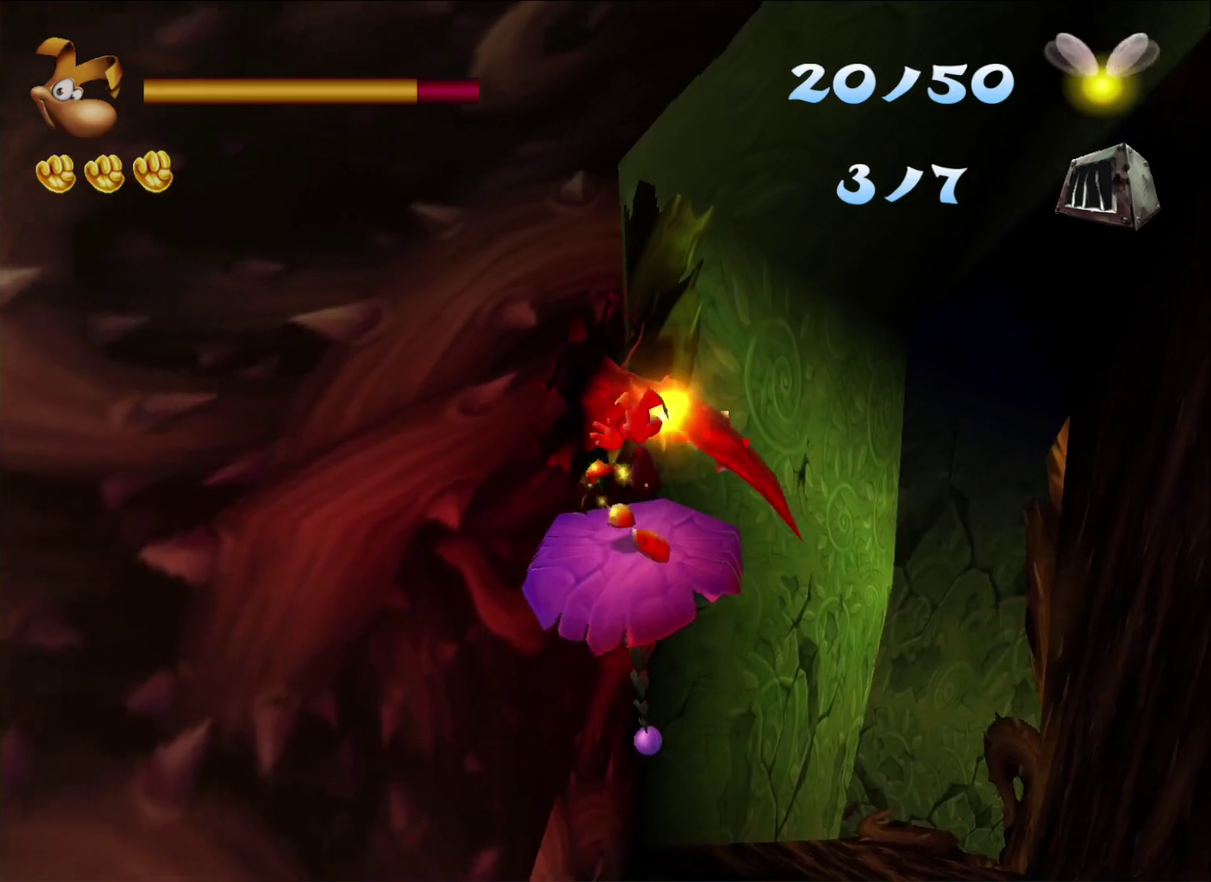
{"buttons": [], "left_stick": "down", "right_stick": "center", "events": [[33, "X", "down"], [100, "X", "up"], [167, "X", "down"], [250, "X", "up"]]}
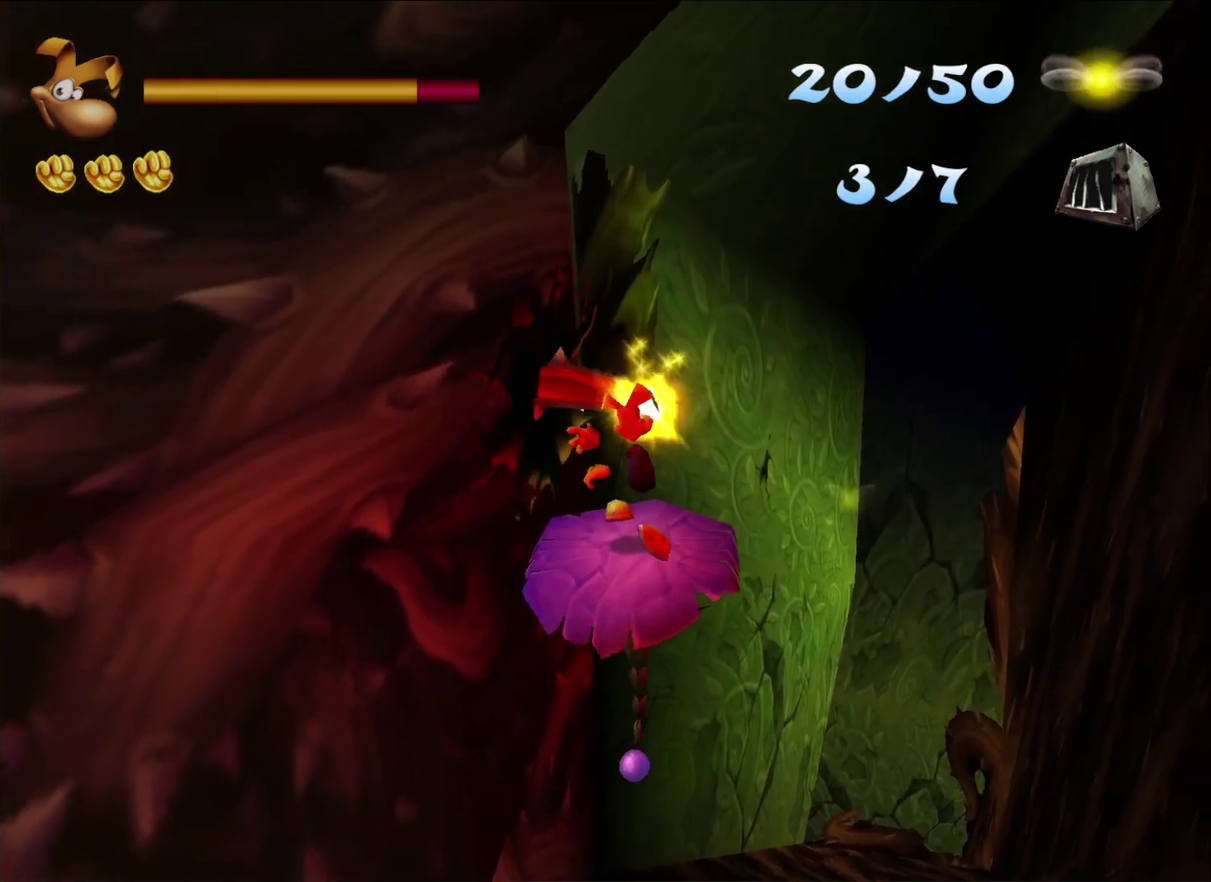
{"buttons": [], "left_stick": "down", "right_stick": "center", "events": []}
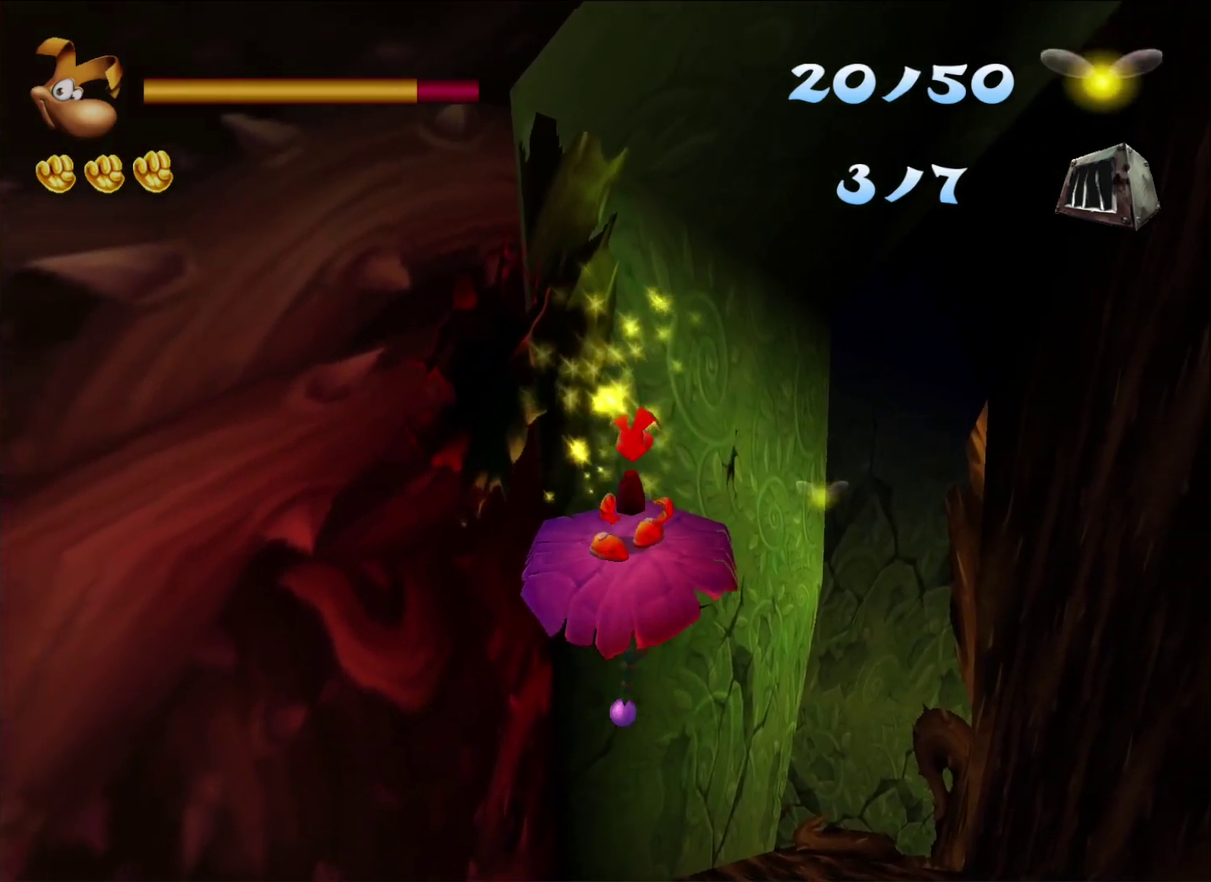
{"buttons": [], "left_stick": "down", "right_stick": "center", "events": []}
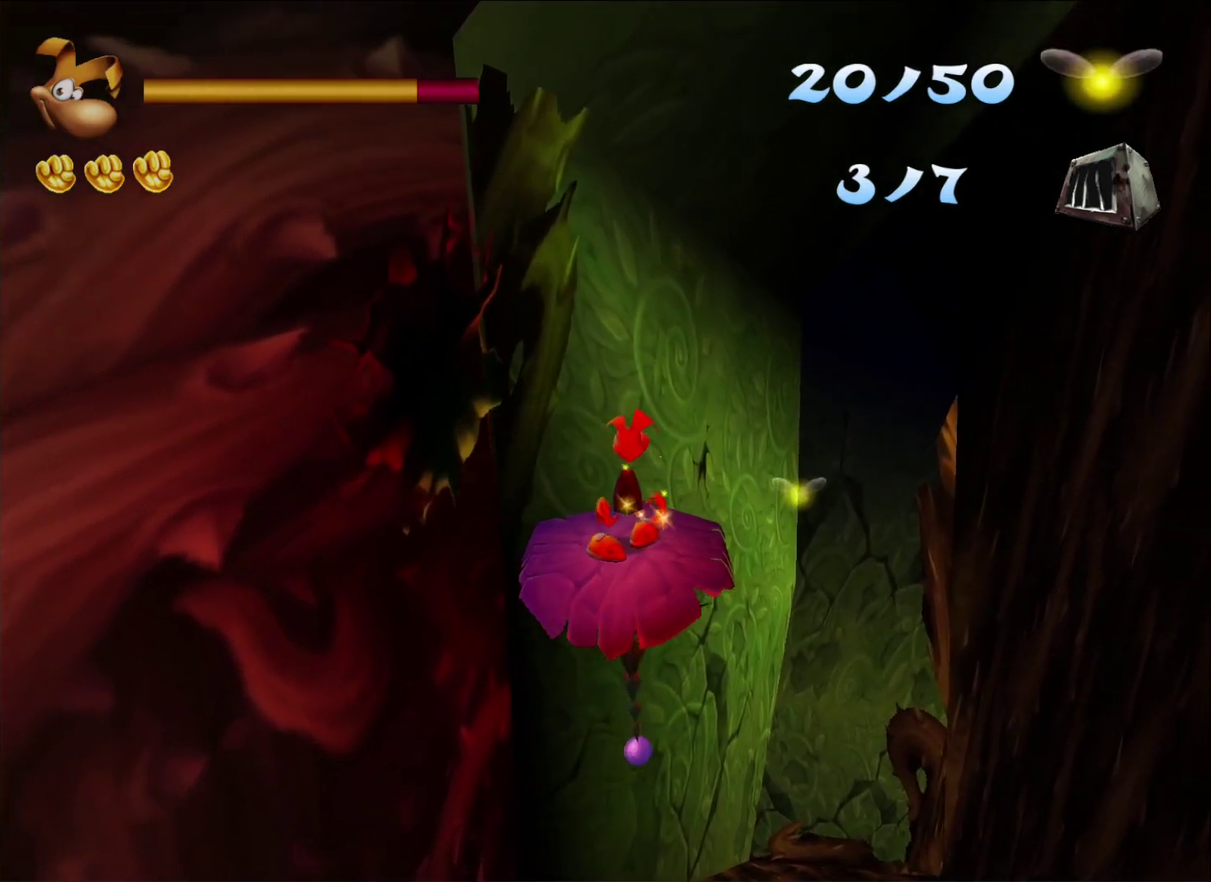
{"buttons": [], "left_stick": "down", "right_stick": "center", "events": []}
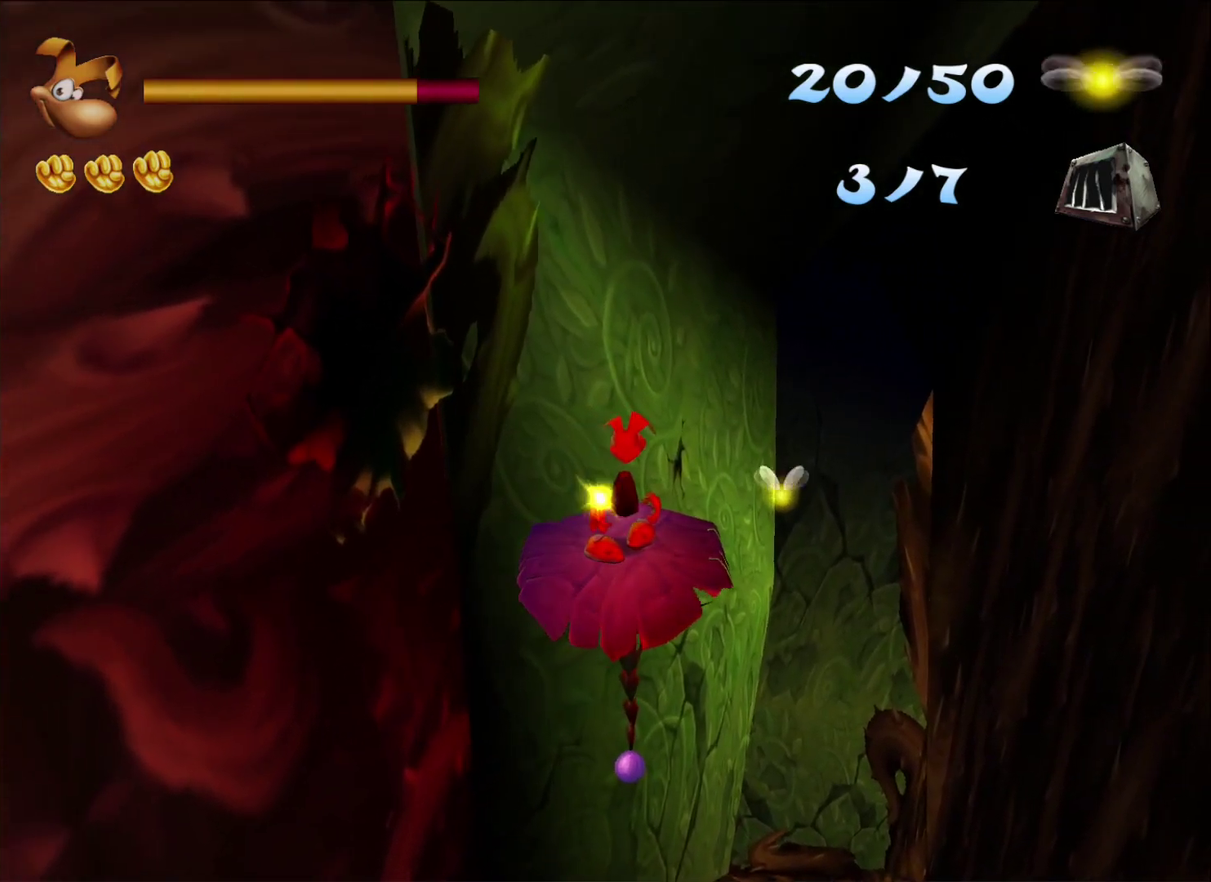
{"buttons": [], "left_stick": "center", "right_stick": "center"}
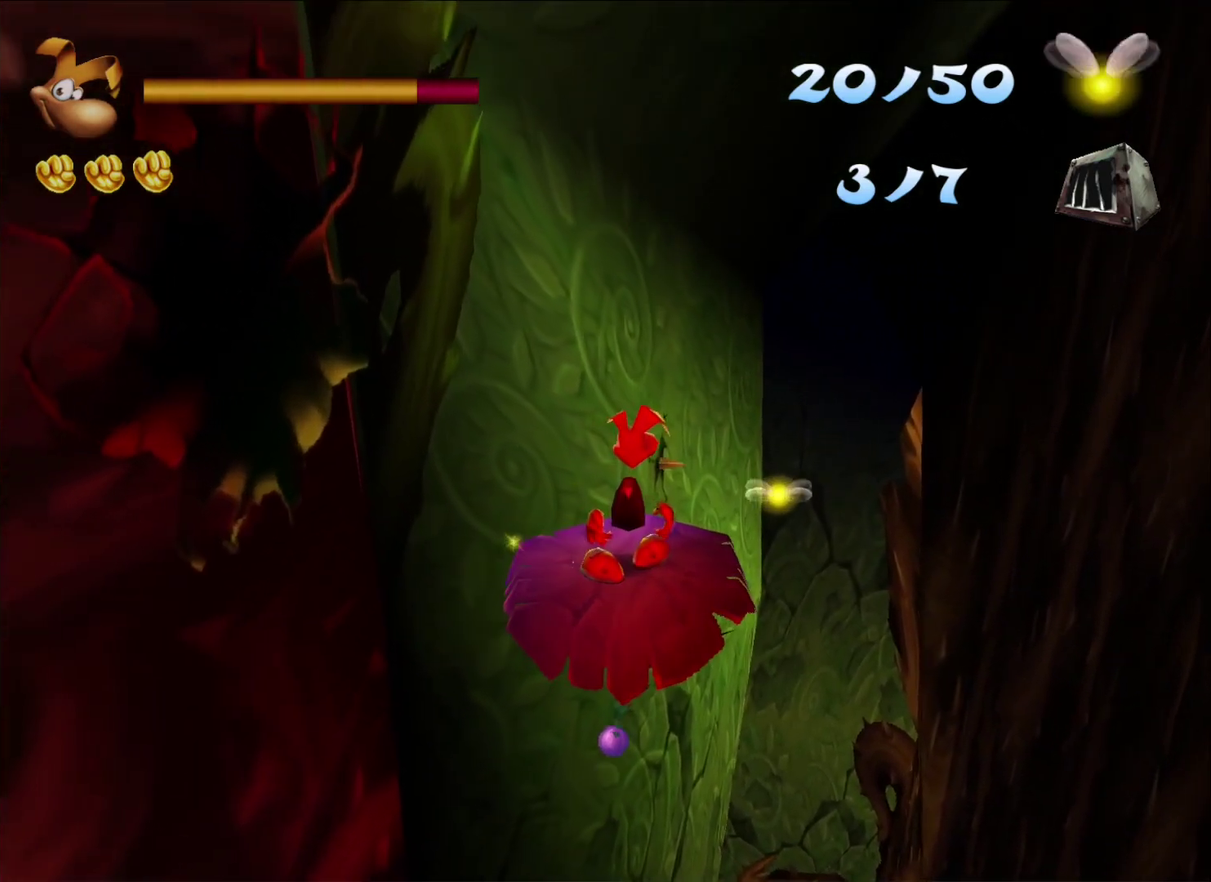
{"buttons": [], "left_stick": "up-right", "right_stick": "center", "events": [[433, "left_stick", "up-right"]]}
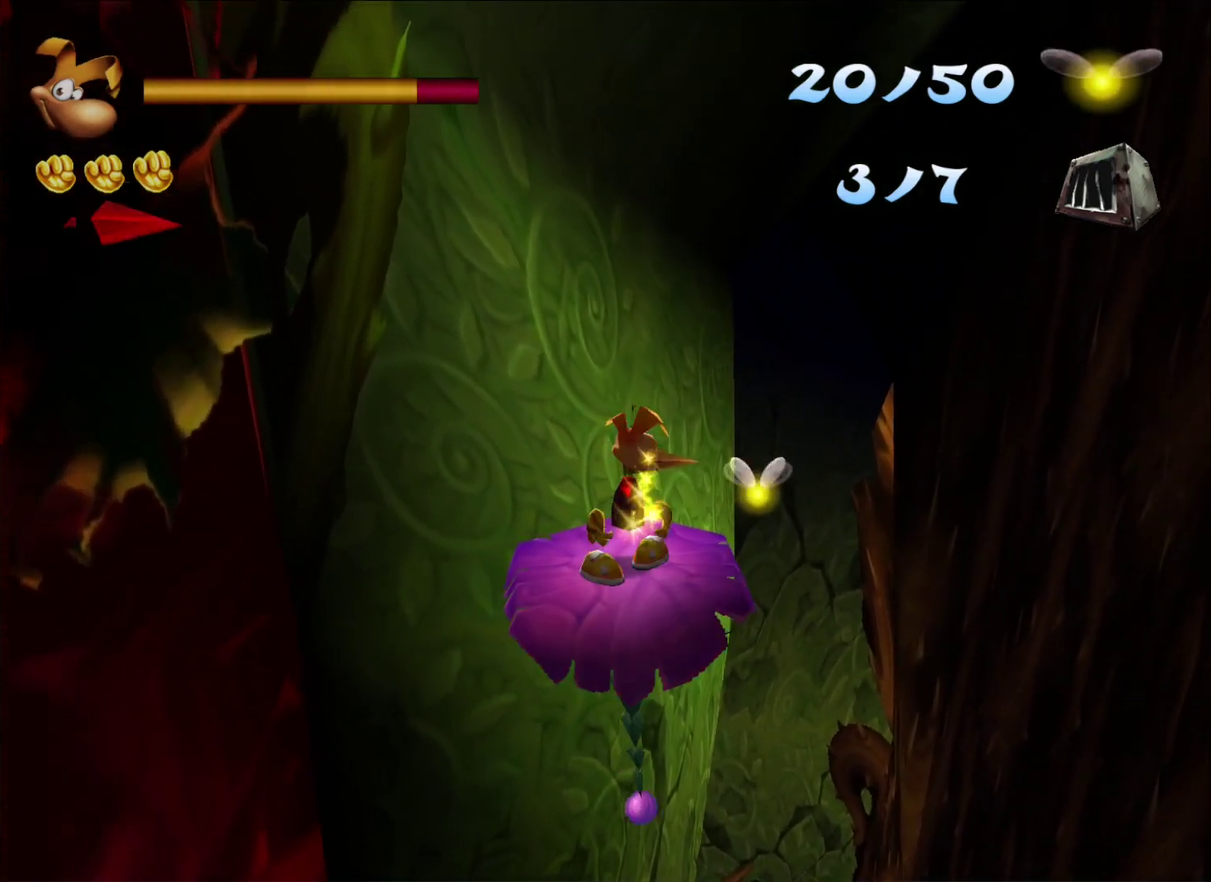
{"buttons": [], "left_stick": "up-right", "right_stick": "center", "events": [[200, "left_stick", "center"], [417, "left_stick", "right"], [467, "left_stick", "up-right"]]}
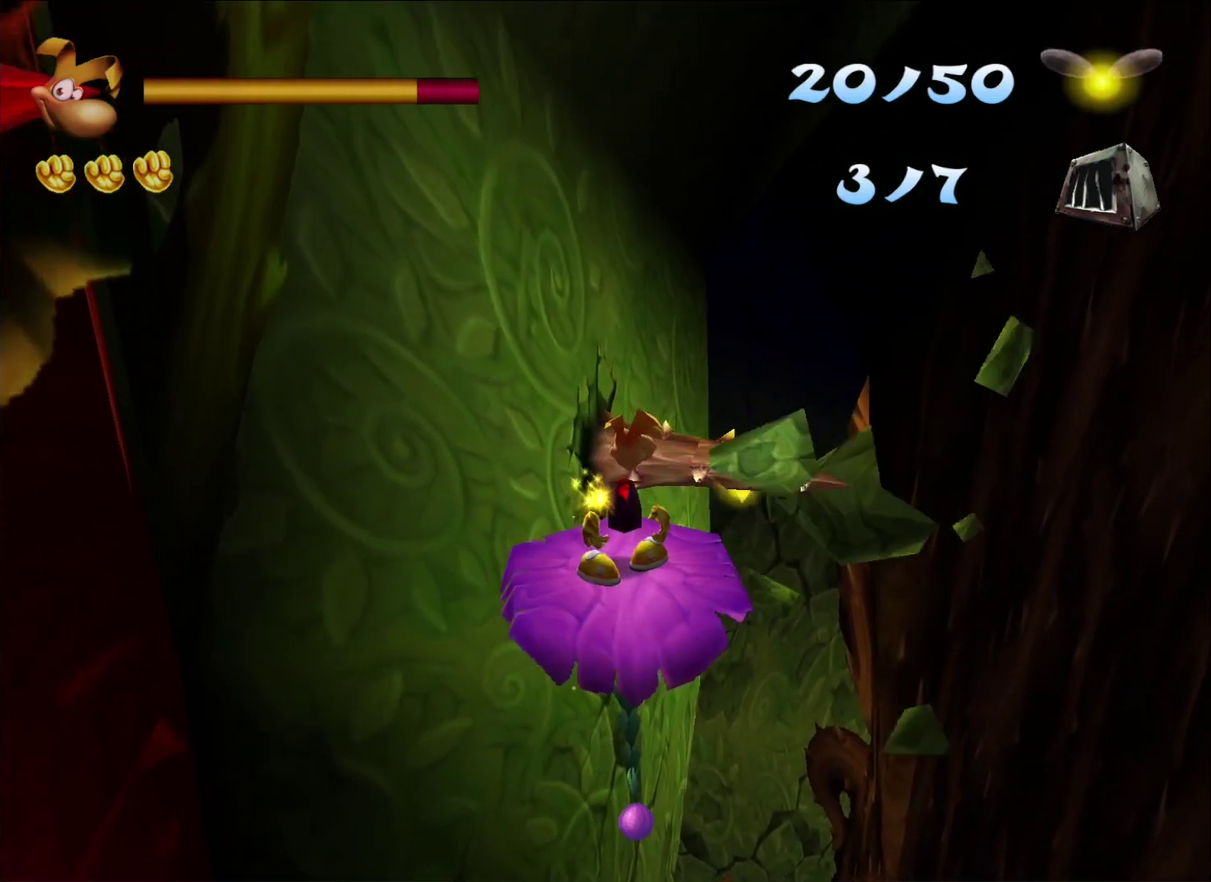
{"buttons": ["X"], "left_stick": "down", "right_stick": "center"}
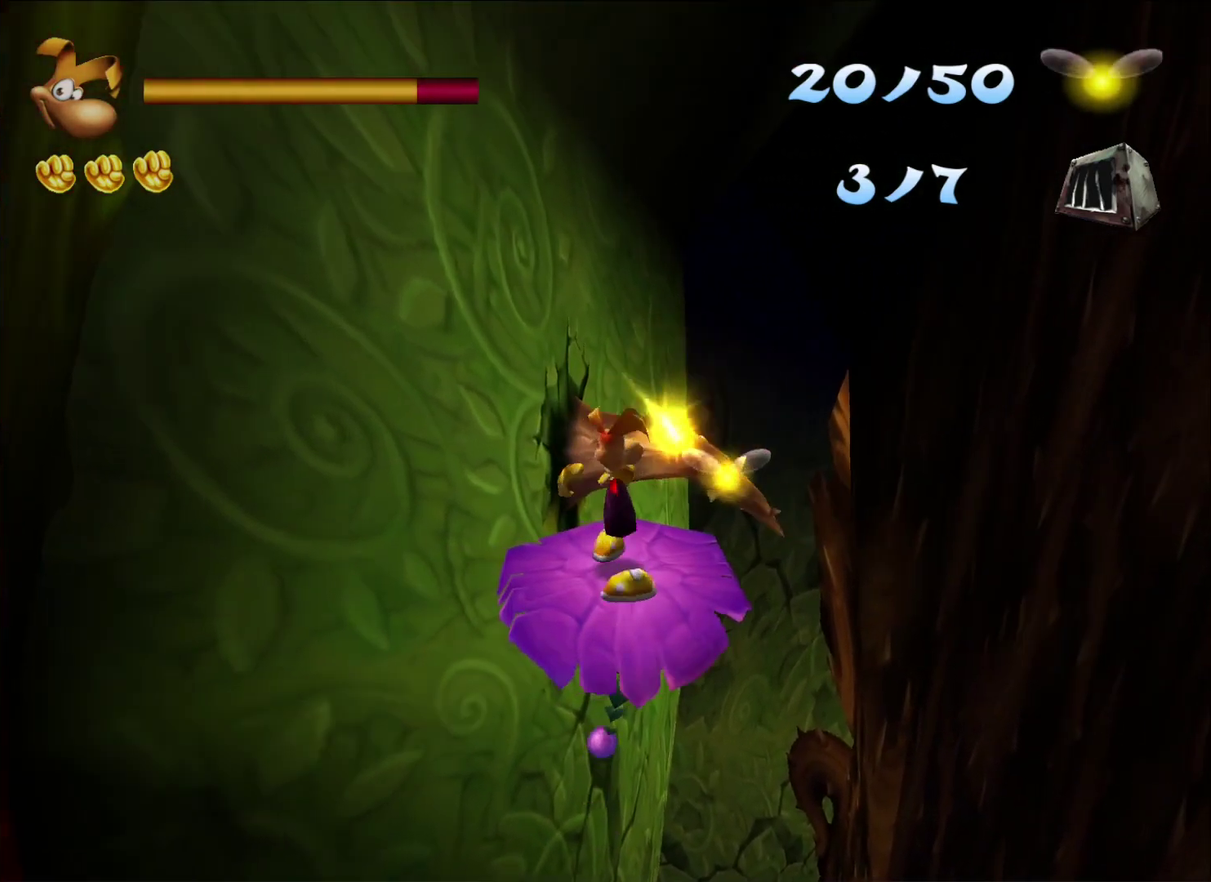
{"buttons": [], "left_stick": "down", "right_stick": "center", "events": [[50, "X", "up"]]}
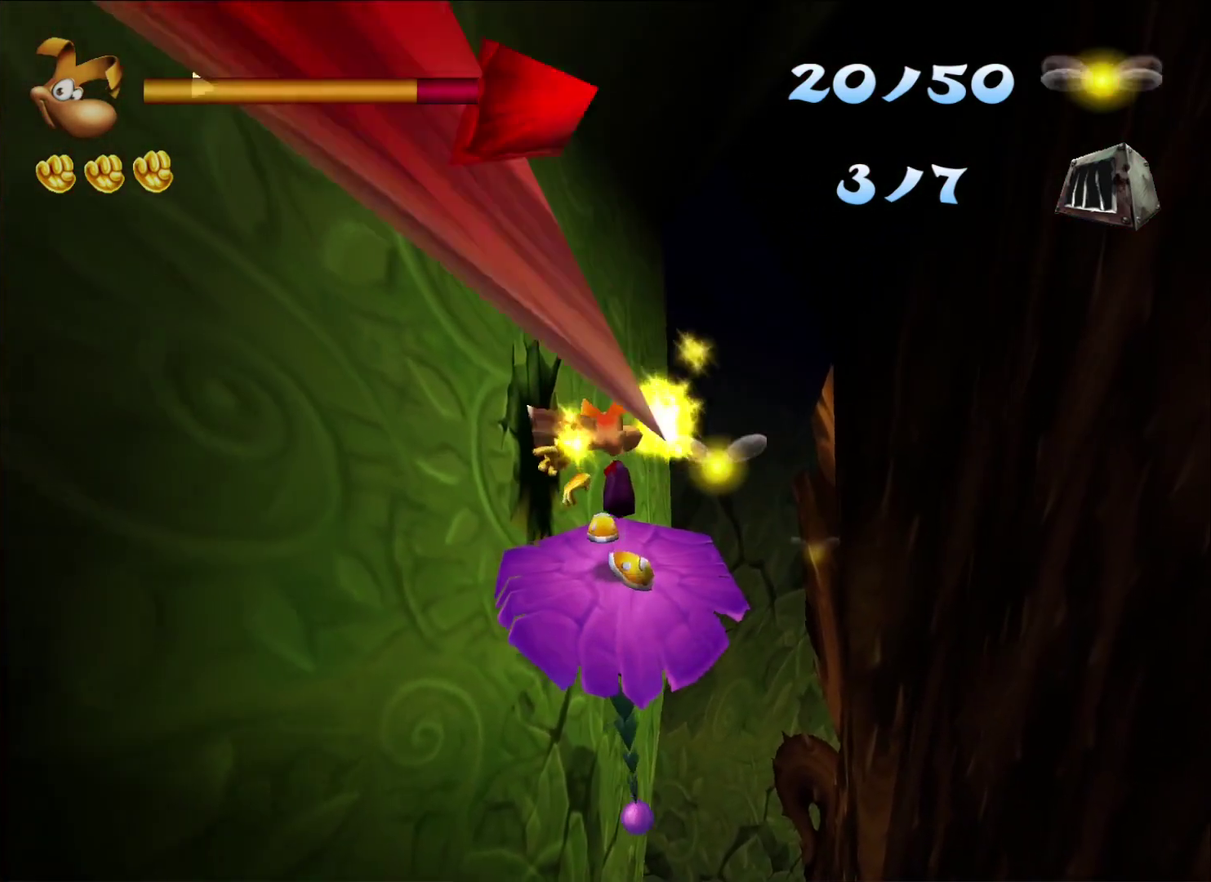
{"buttons": ["X"], "left_stick": "down", "right_stick": "center", "events": [[33, "left_stick", "up-right"], [200, "X", "down"], [283, "X", "up"], [333, "X", "down"], [333, "left_stick", "down"], [417, "X", "up"], [467, "X", "down"]]}
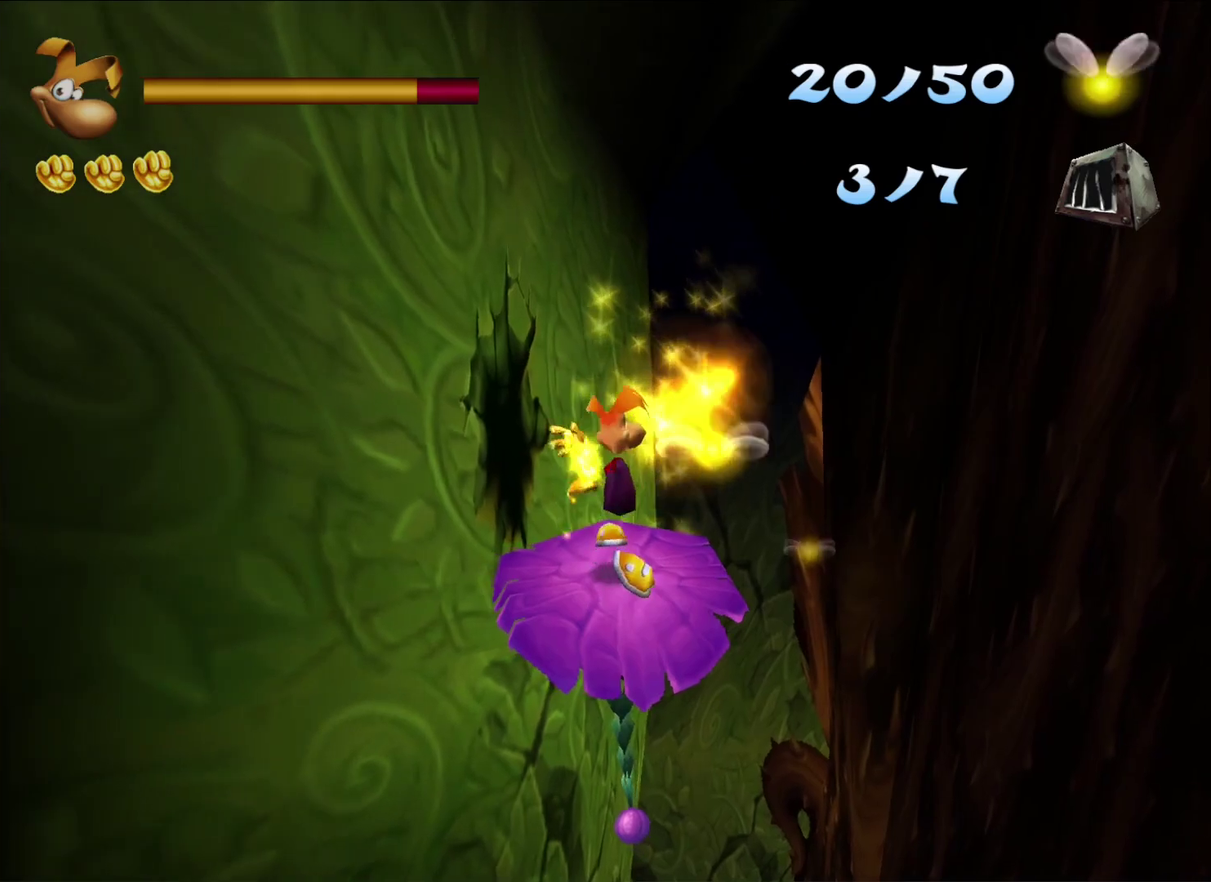
{"buttons": ["X"], "left_stick": "down", "right_stick": "center", "events": [[50, "X", "up"], [117, "X", "down"], [183, "X", "up"], [217, "left_stick", "up"], [250, "X", "down"], [300, "X", "up"], [350, "left_stick", "down"], [367, "X", "down"]]}
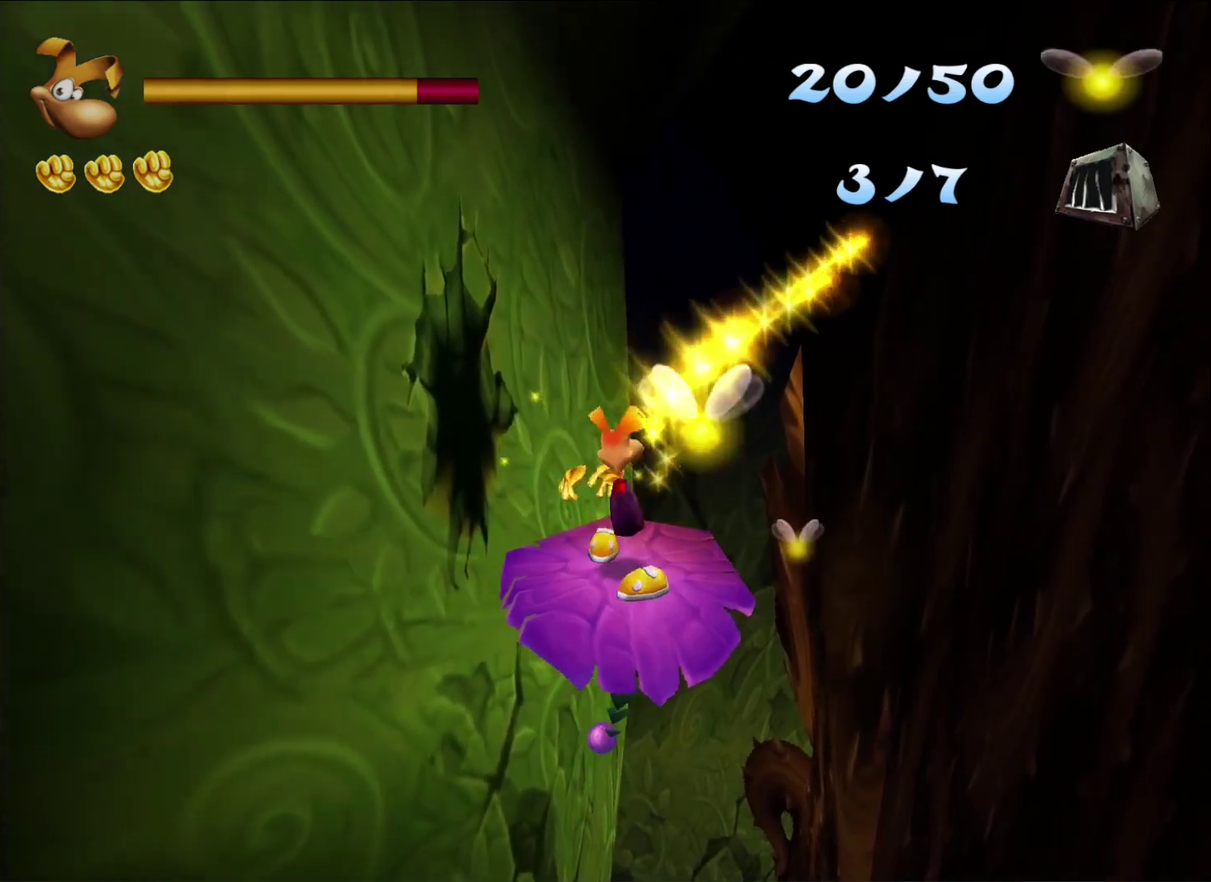
{"buttons": [], "left_stick": "down", "right_stick": "center", "events": [[83, "X", "up"], [150, "X", "down"], [217, "X", "up"], [267, "X", "down"], [500, "X", "up"]]}
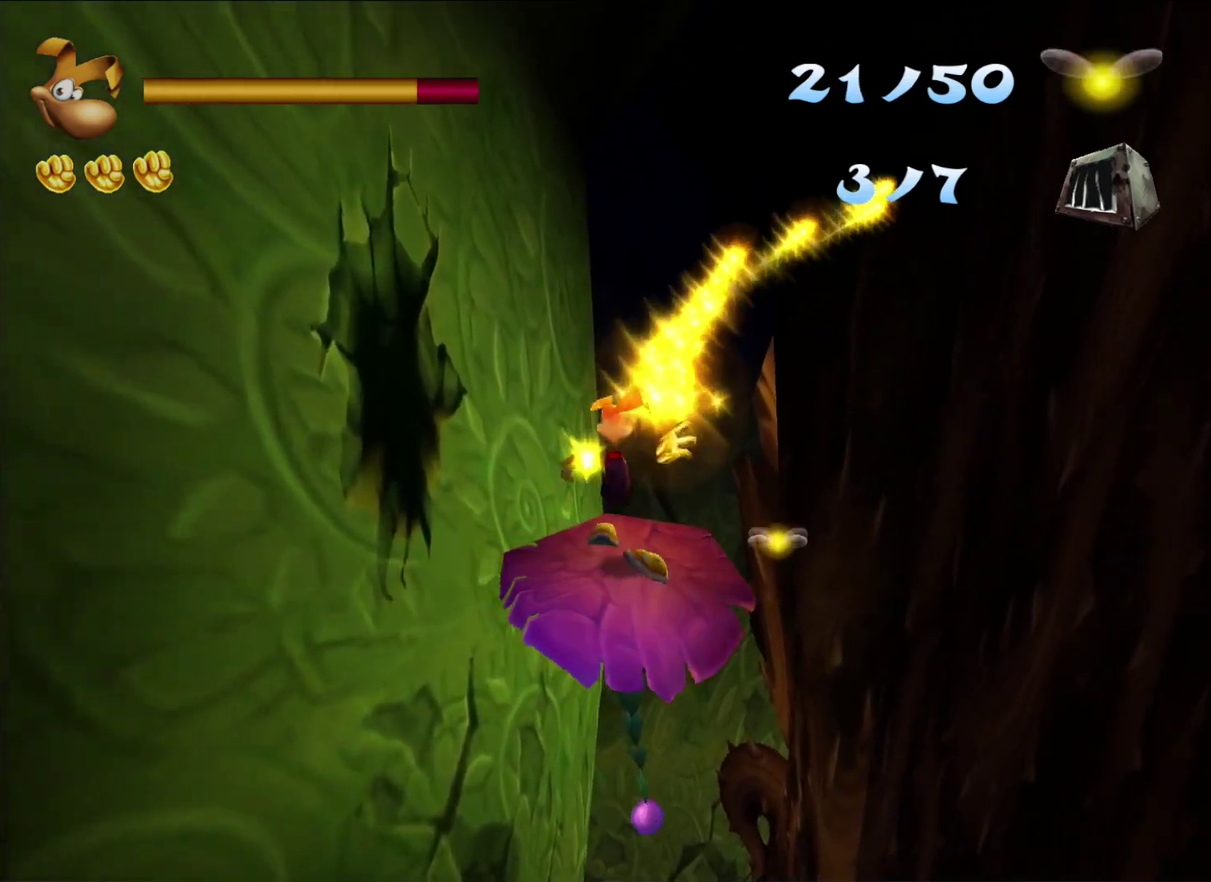
{"buttons": ["X"], "left_stick": "down", "right_stick": "center", "events": [[50, "X", "down"], [283, "X", "up"], [350, "X", "down"], [433, "X", "up"], [500, "X", "down"]]}
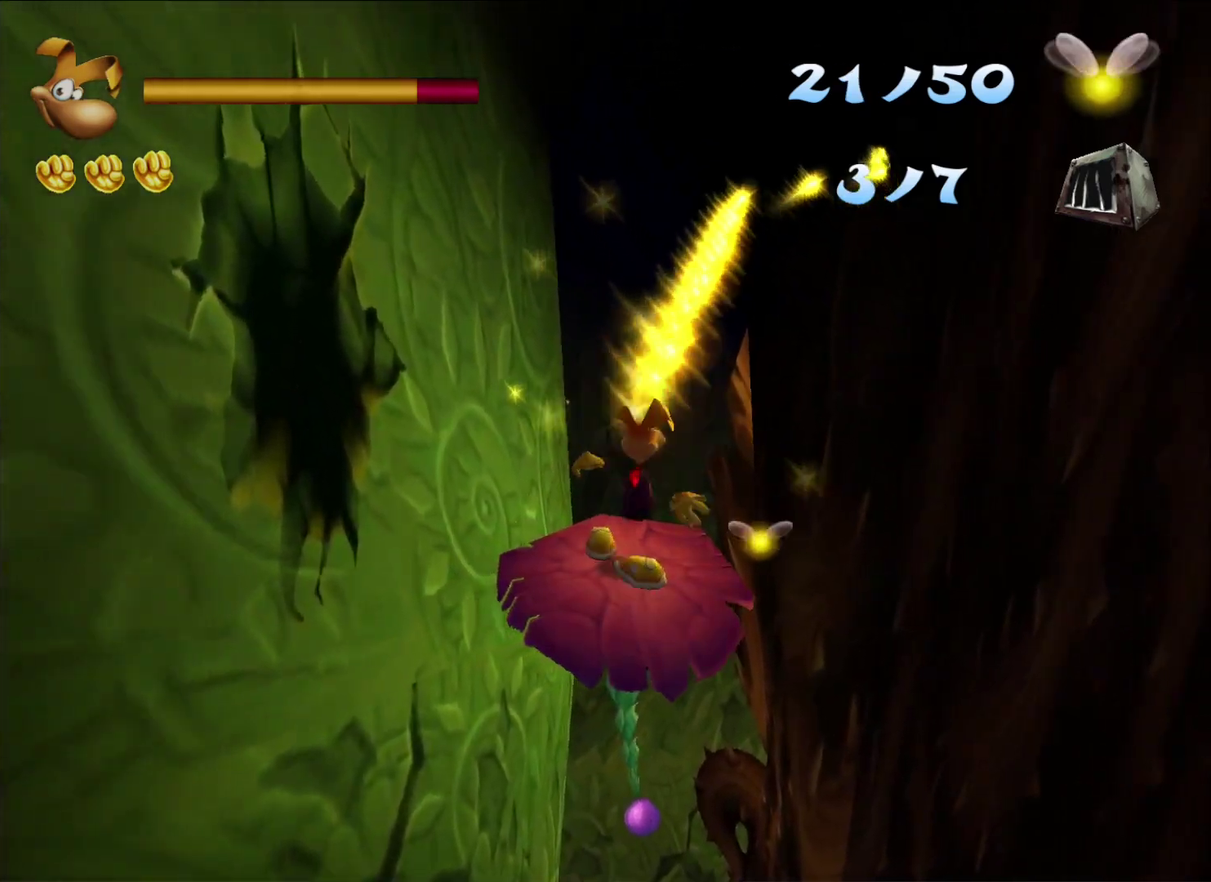
{"buttons": [], "left_stick": "down", "right_stick": "center", "events": [[83, "X", "up"], [150, "X", "down"], [217, "X", "up"], [283, "X", "down"], [350, "X", "up"], [433, "X", "down"], [500, "X", "up"]]}
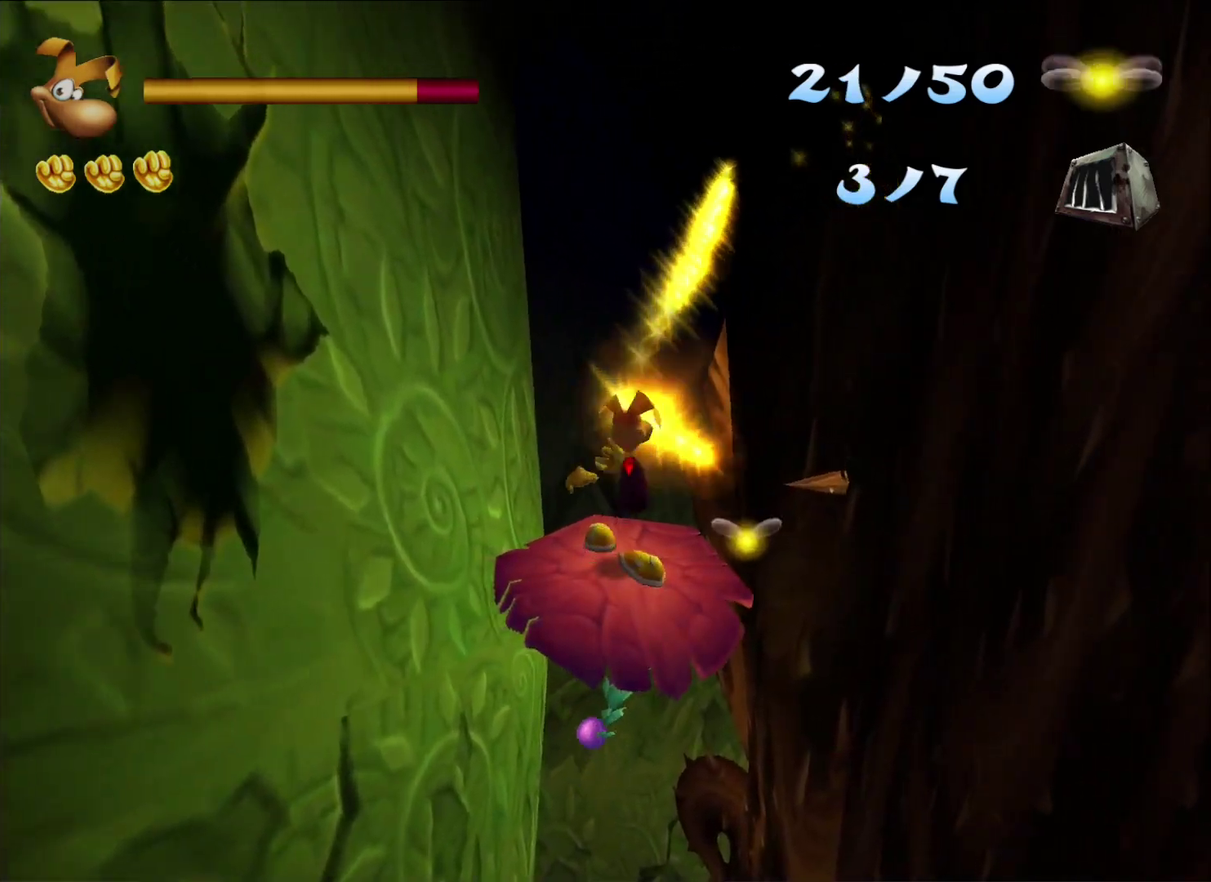
{"buttons": ["X"], "left_stick": "down", "right_stick": "center", "events": [[67, "X", "down"], [283, "X", "up"], [333, "X", "down"], [433, "X", "up"], [483, "X", "down"]]}
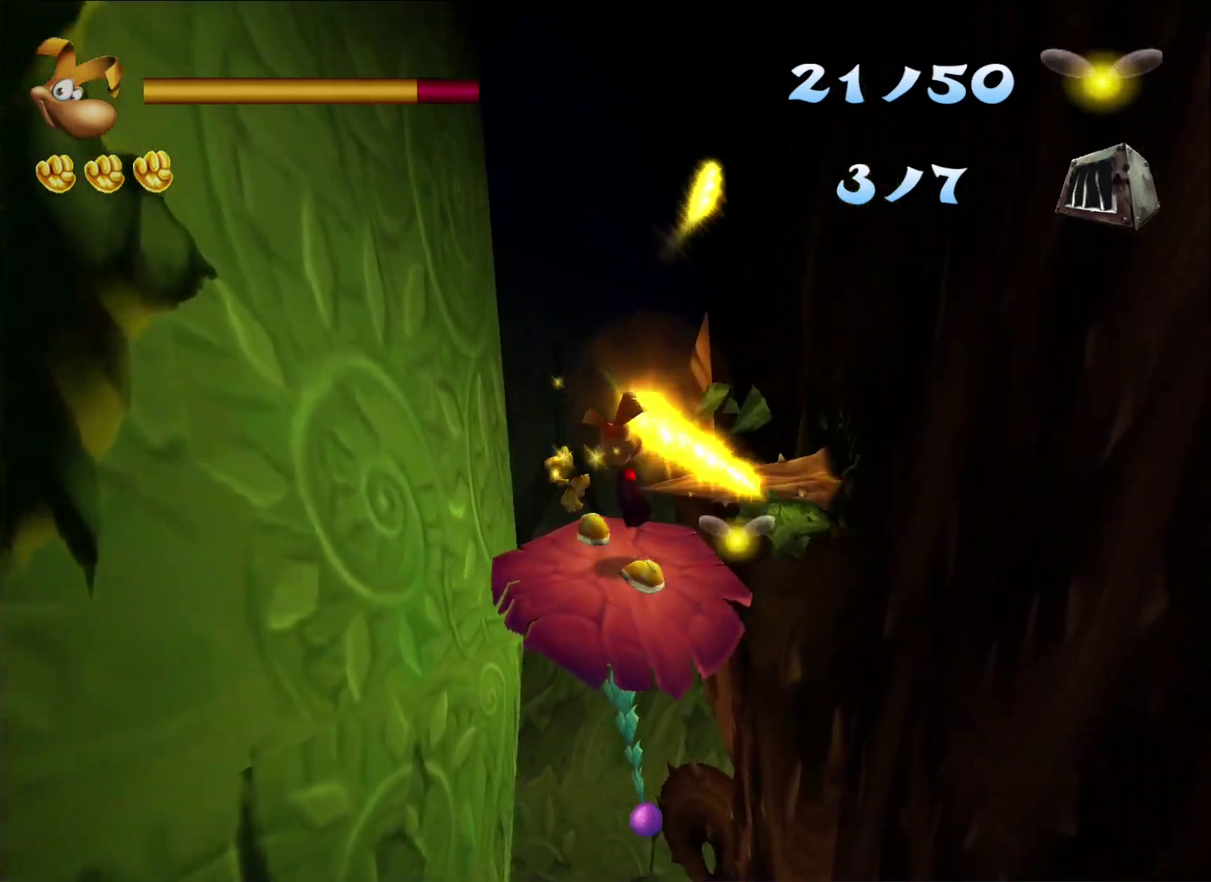
{"buttons": [], "left_stick": "down", "right_stick": "center", "events": [[33, "X", "up"], [117, "X", "down"], [167, "X", "up"]]}
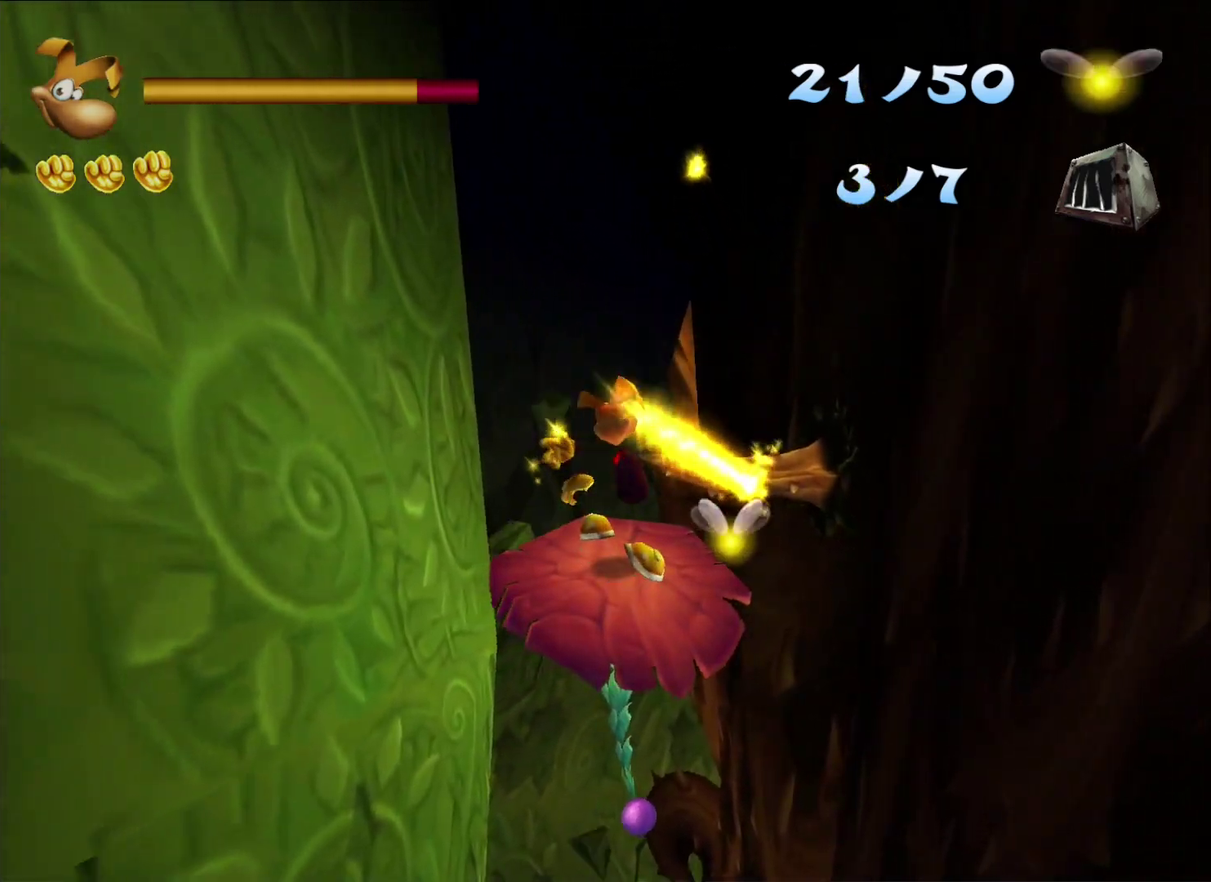
{"buttons": [], "left_stick": "down", "right_stick": "center", "events": []}
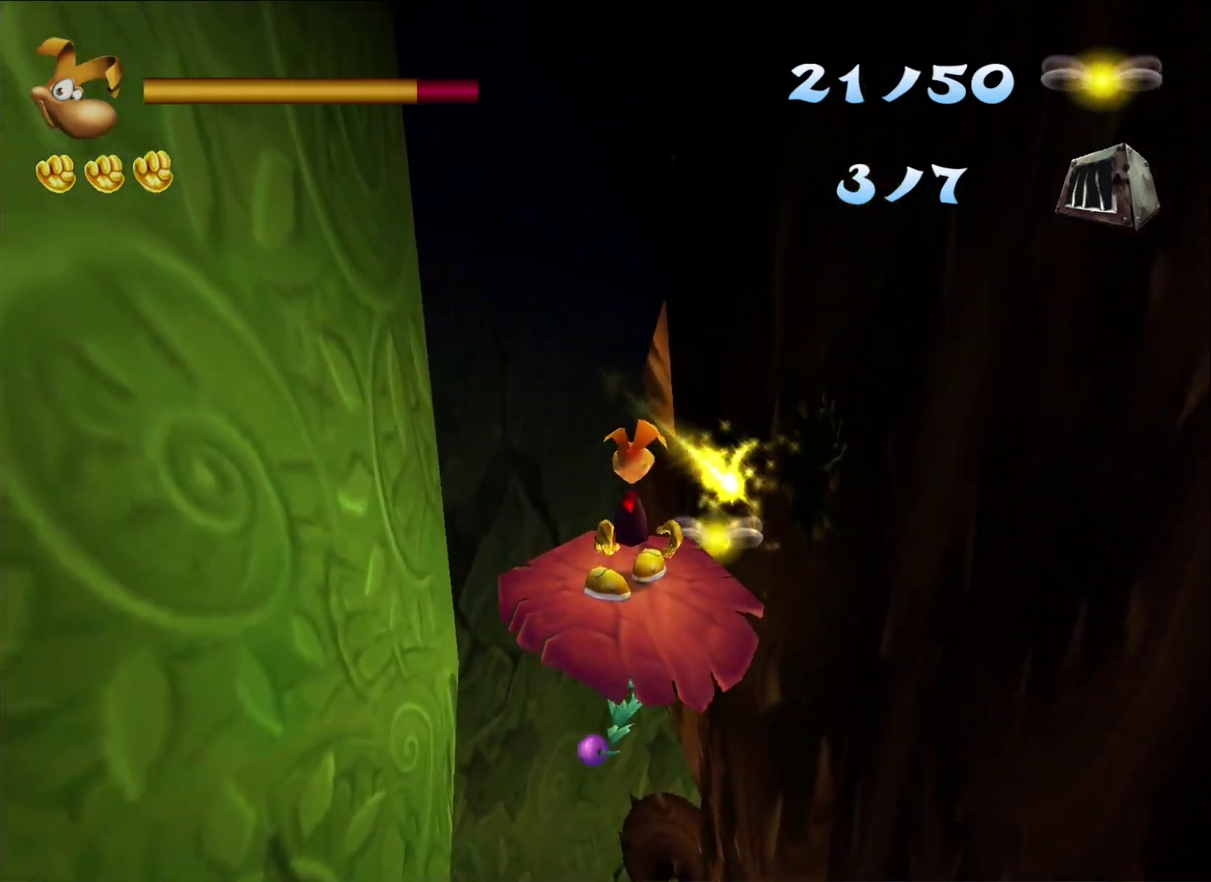
{"buttons": [], "left_stick": "down", "right_stick": "center", "events": []}
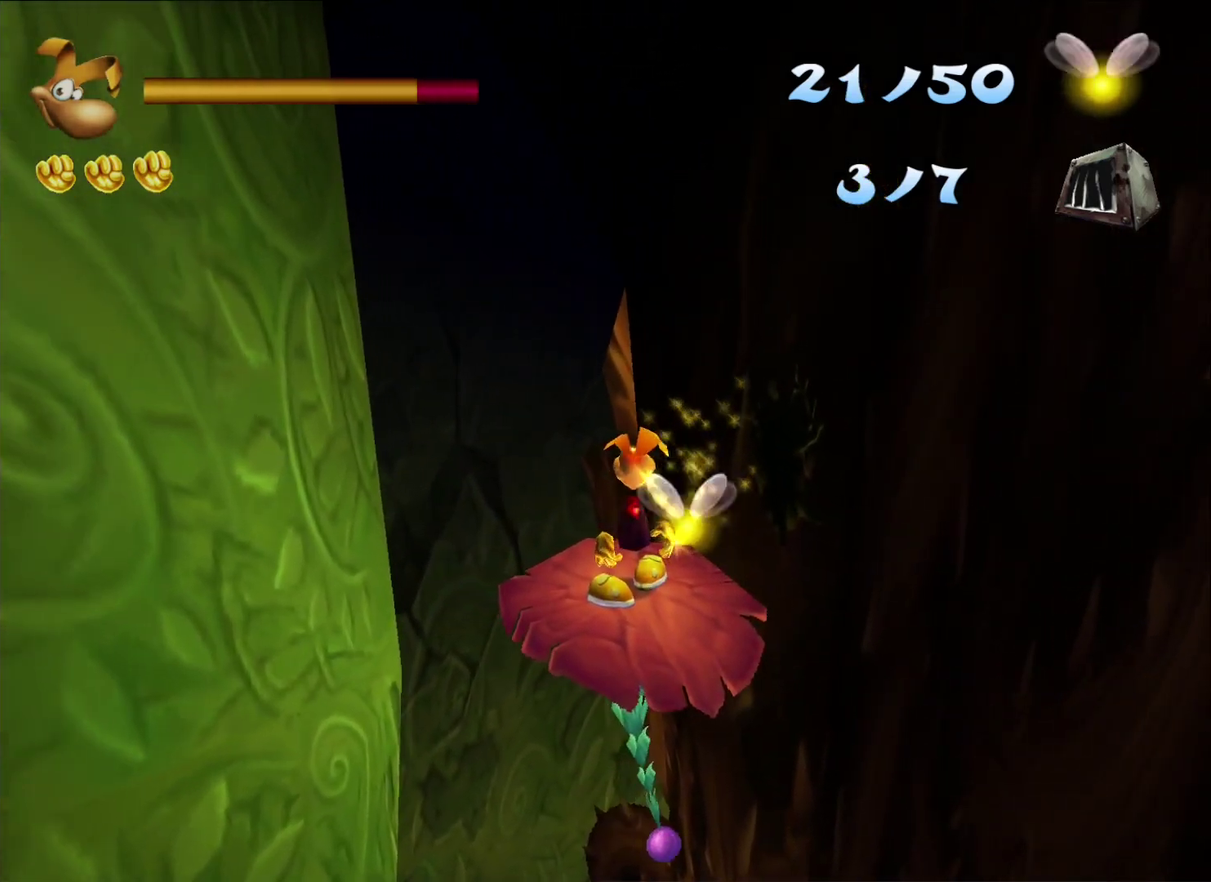
{"buttons": [], "left_stick": "up-left", "right_stick": "center", "events": [[83, "left_stick", "down-right"], [133, "left_stick", "center"], [183, "left_stick", "up"], [400, "left_stick", "up-left"]]}
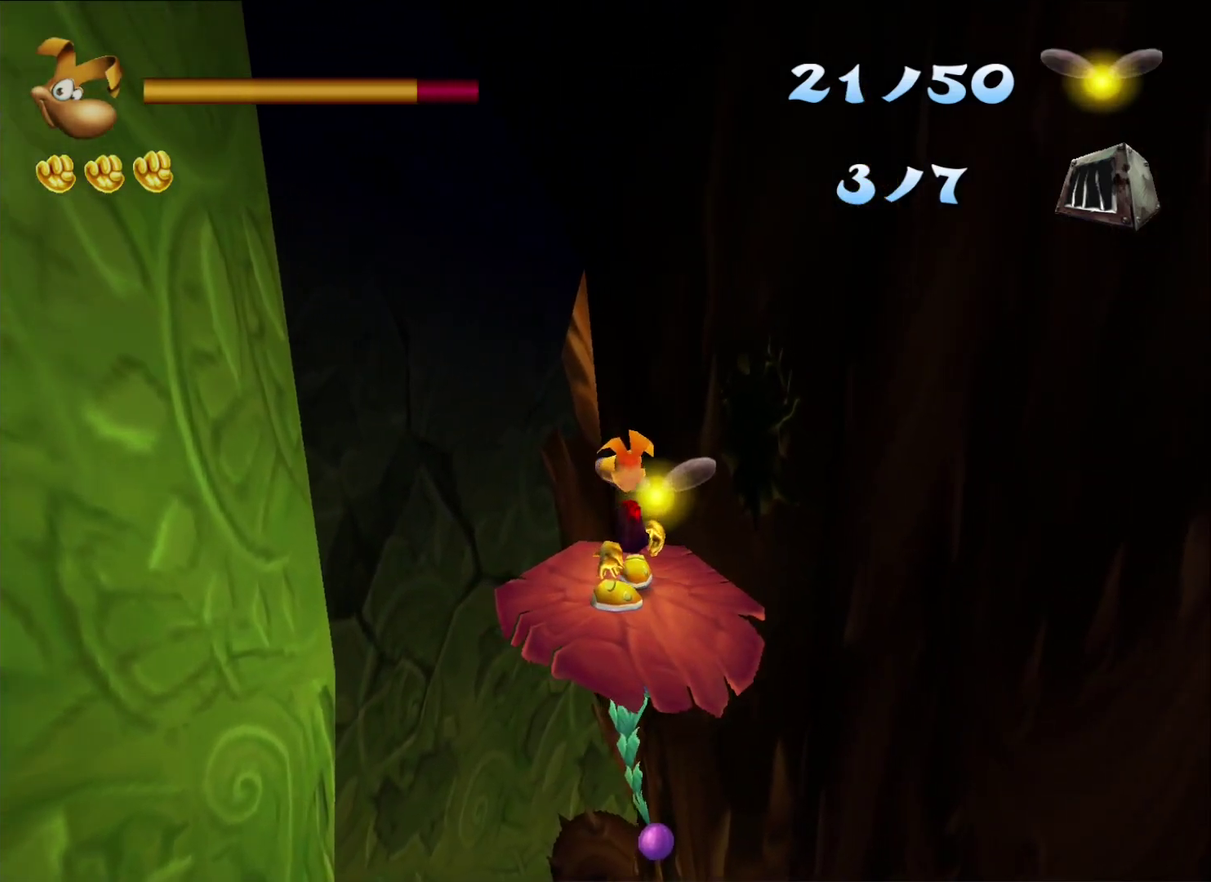
{"buttons": [], "left_stick": "up-left", "right_stick": "center", "events": []}